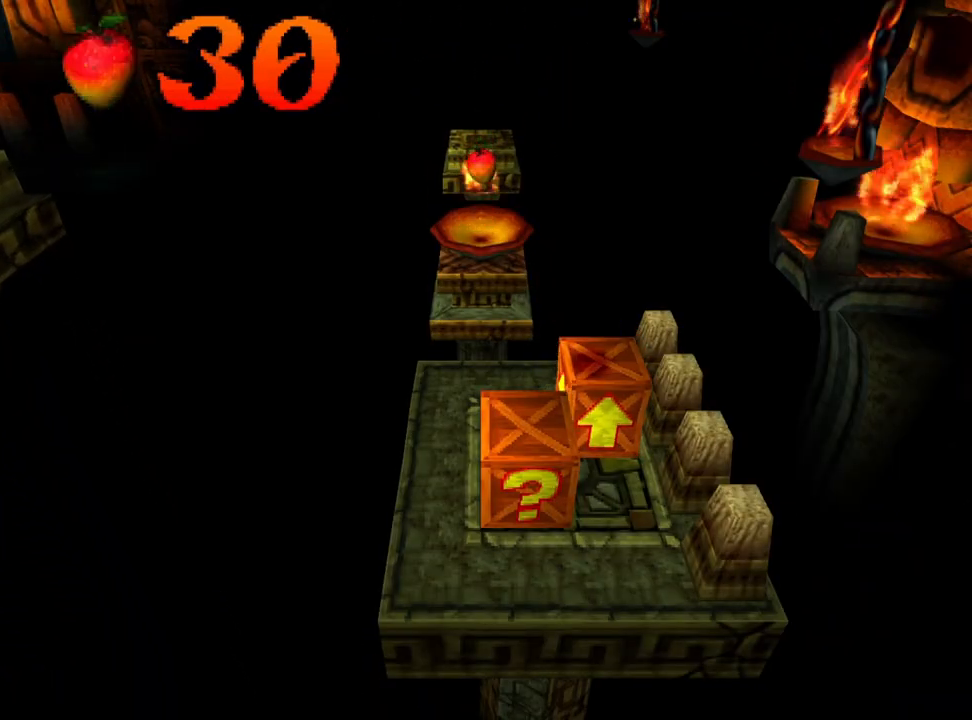
Gameplay with a controller (PlayStation layout); each line is a JSON object with the inputs held at the frame after it. "events" lists button and stick changes between this image and that frame as [ms after this image, input, new state], when the widget could be followed in between. Not read: right_stick.
{"buttons": ["SQUARE"], "left_stick": "center", "events": [[433, "SQUARE", "down"]]}
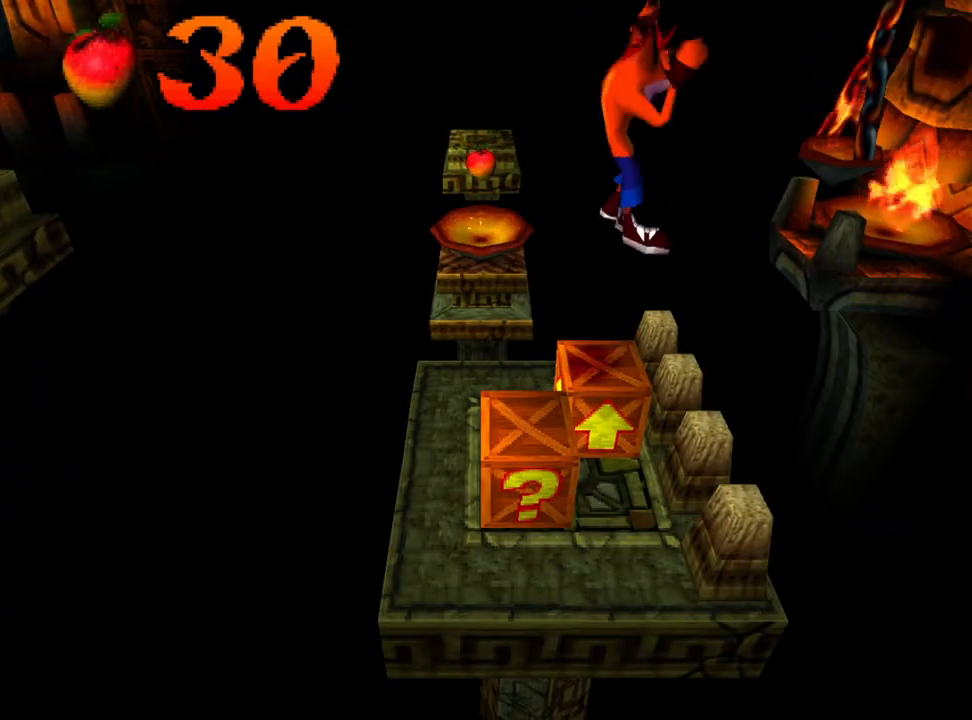
{"buttons": [], "left_stick": "center", "events": [[167, "SQUARE", "up"]]}
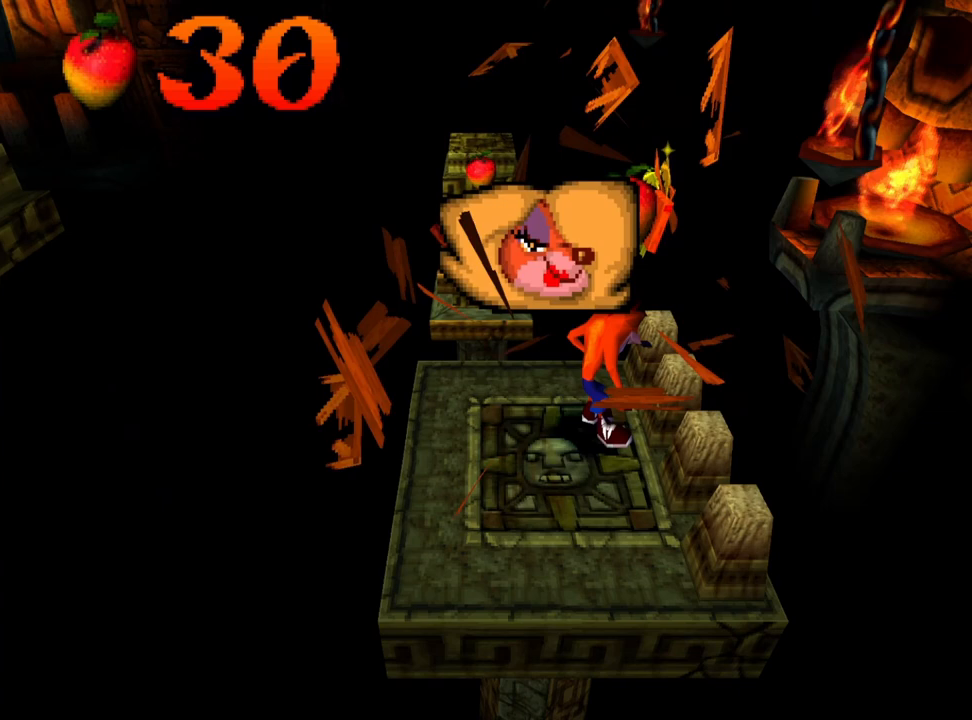
{"buttons": [], "left_stick": "center", "events": []}
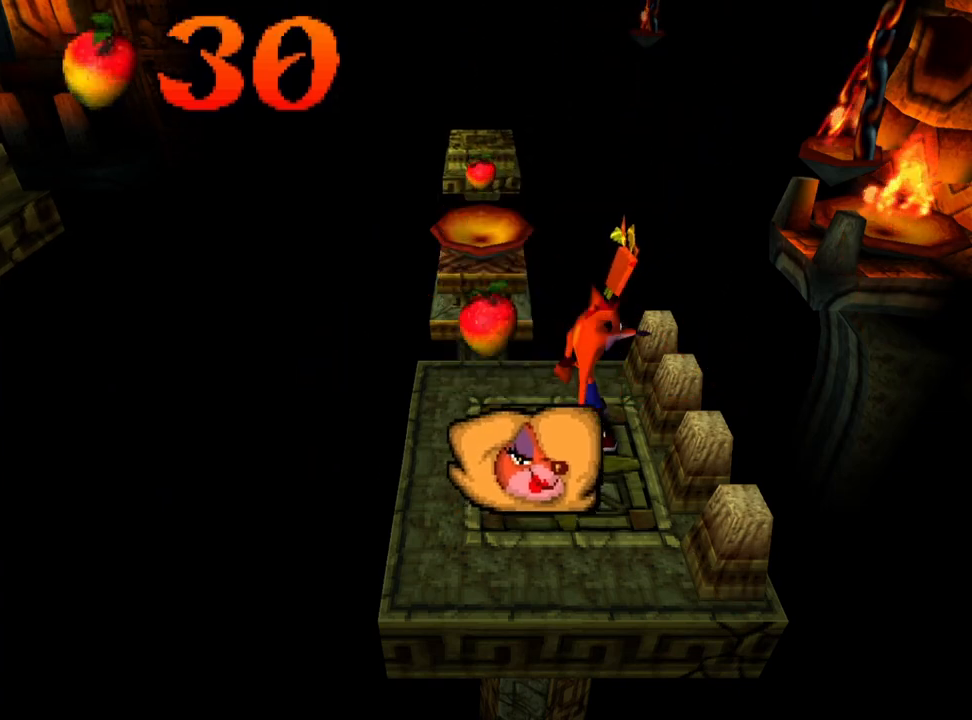
{"buttons": [], "left_stick": "center", "events": [[233, "DPAD_DOWN", "down"], [400, "DPAD_DOWN", "up"]]}
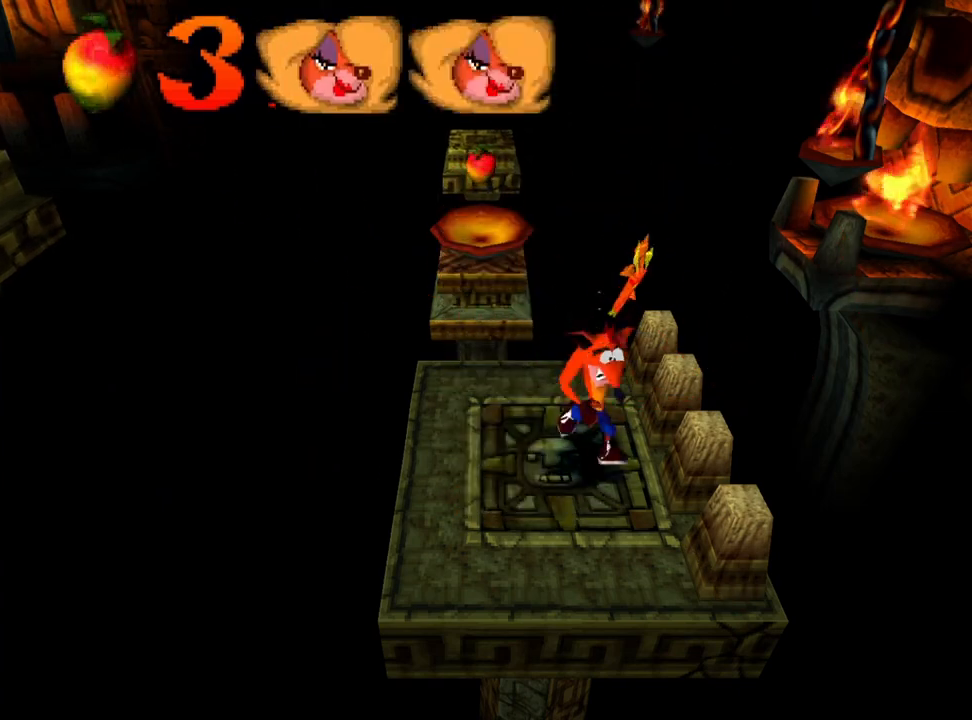
{"buttons": ["DPAD_UP"], "left_stick": "center", "events": [[33, "DPAD_LEFT", "down"], [233, "DPAD_LEFT", "up"], [467, "DPAD_UP", "down"]]}
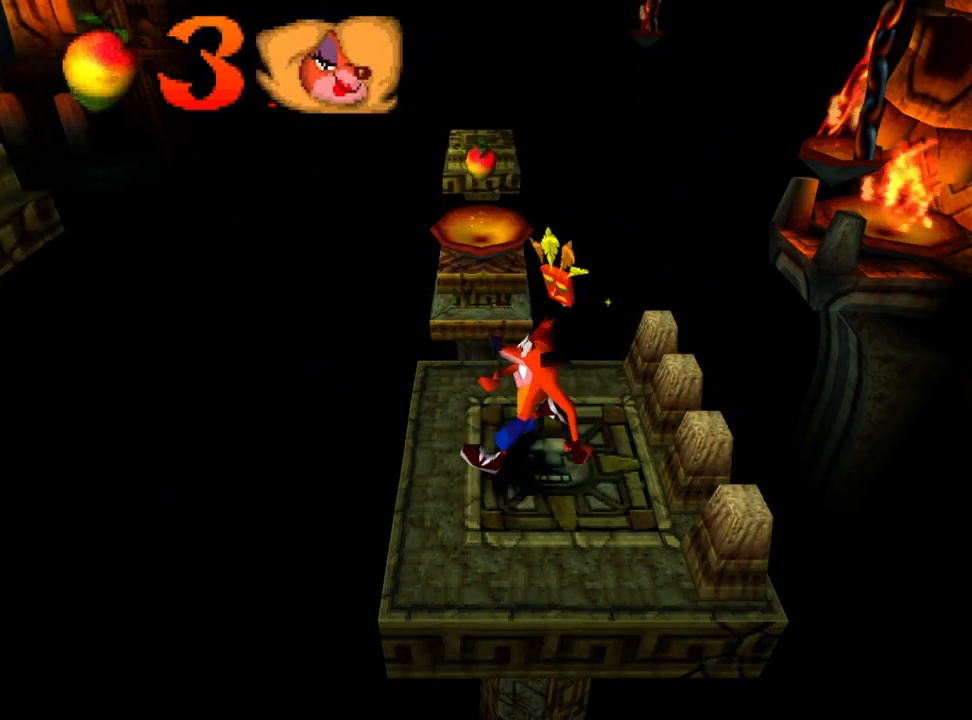
{"buttons": [], "left_stick": "center", "events": [[100, "DPAD_UP", "up"], [300, "DPAD_LEFT", "down"], [433, "DPAD_LEFT", "up"]]}
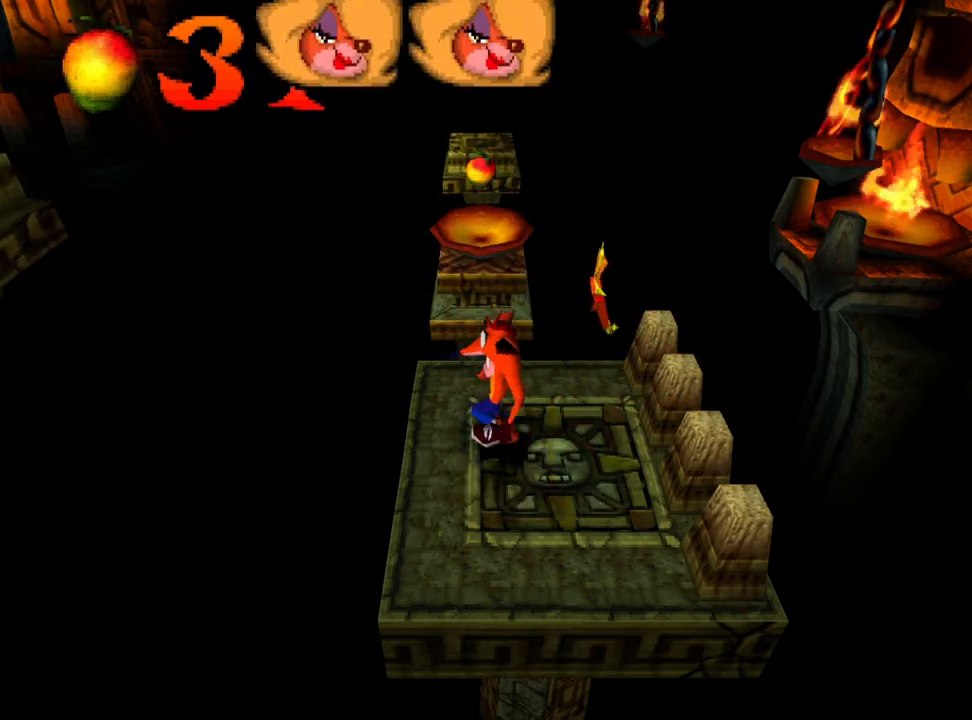
{"buttons": [], "left_stick": "center", "events": [[100, "DPAD_UP", "down"], [233, "DPAD_UP", "up"]]}
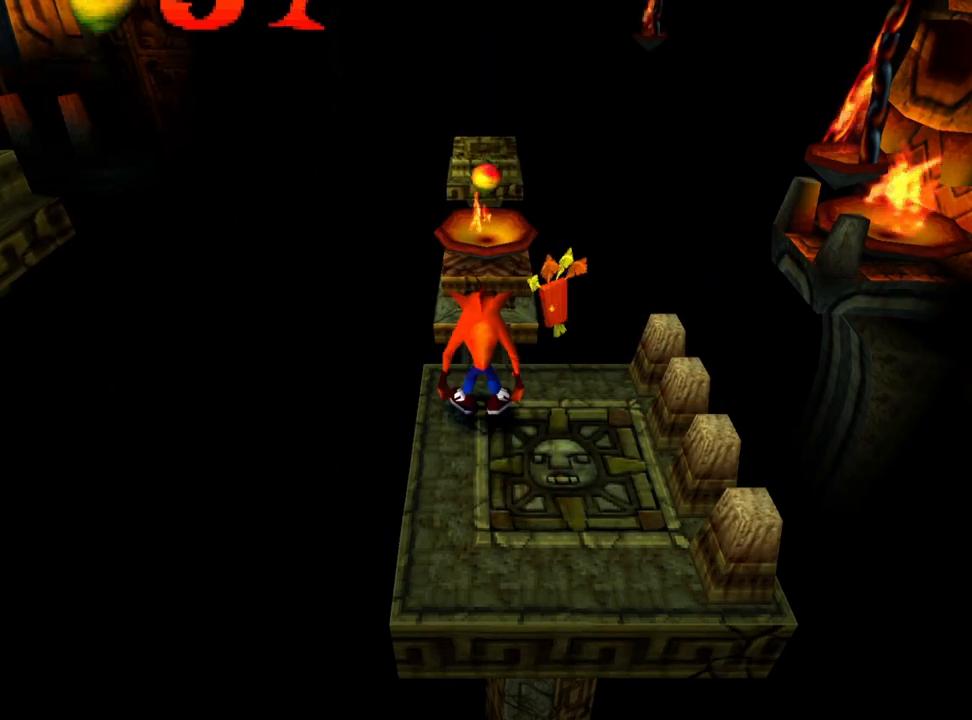
{"buttons": [], "left_stick": "center", "events": []}
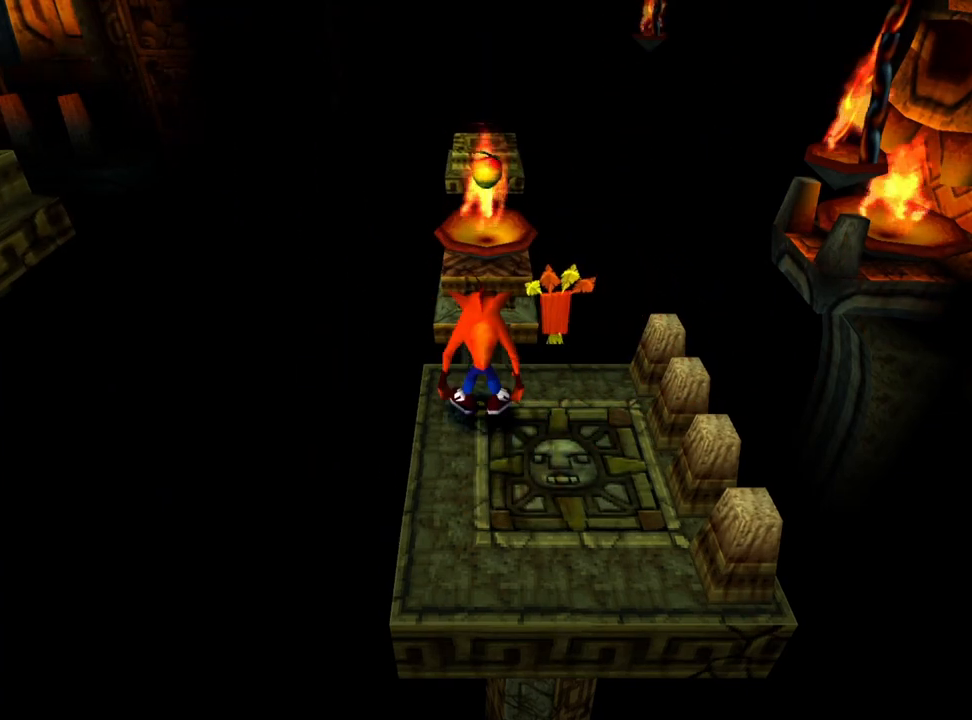
{"buttons": [], "left_stick": "center", "events": []}
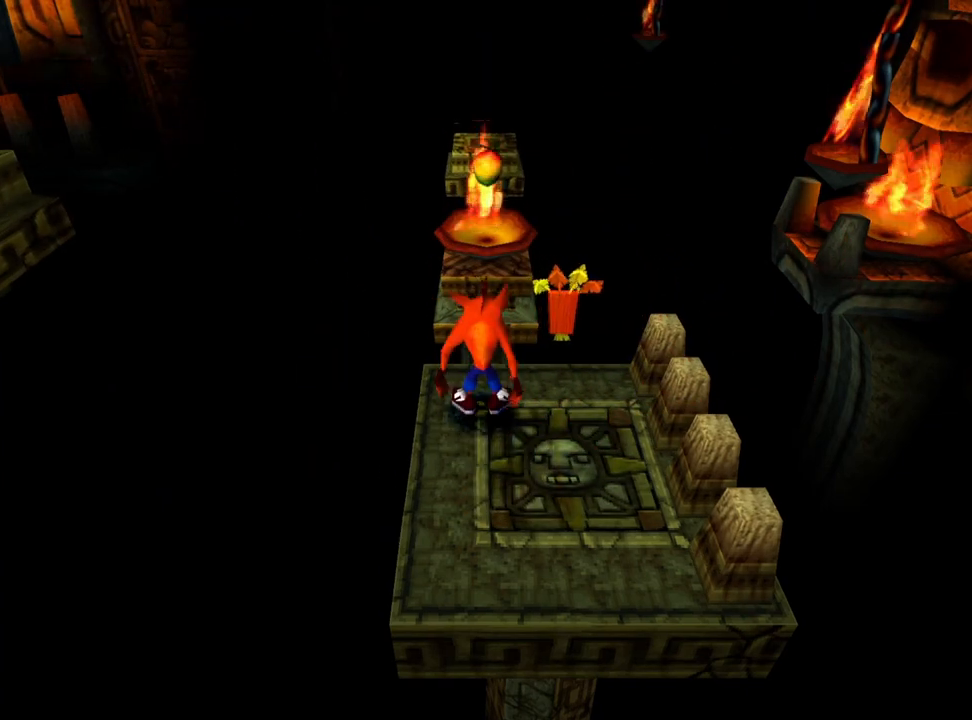
{"buttons": ["CROSS", "DPAD_UP"], "left_stick": "center", "events": [[67, "DPAD_UP", "down"], [367, "CROSS", "down"]]}
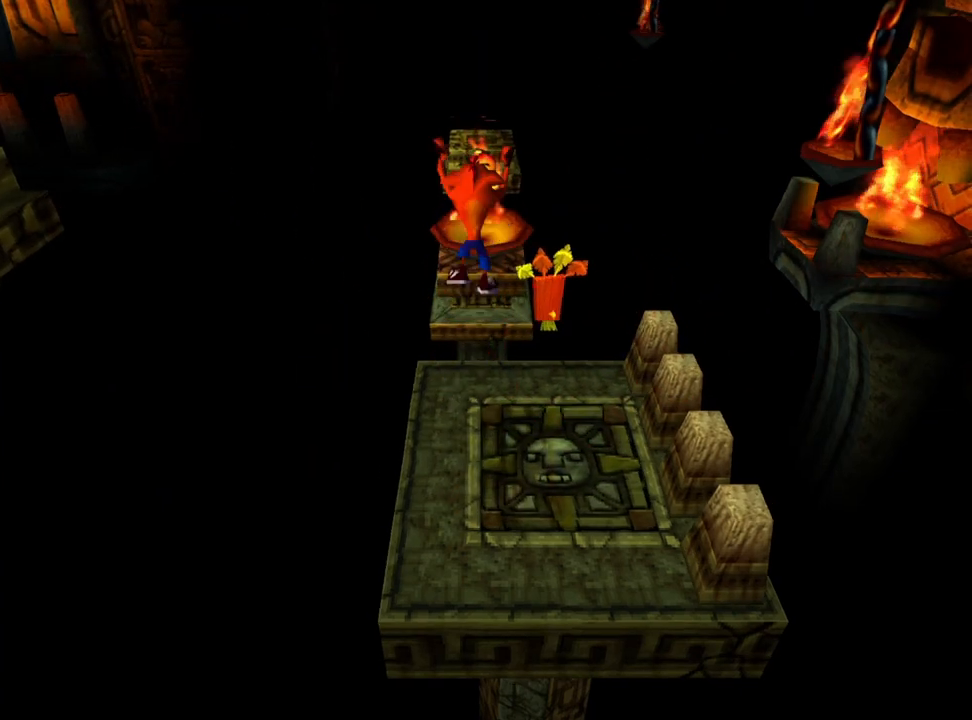
{"buttons": ["CROSS", "DPAD_UP"], "left_stick": "center", "events": []}
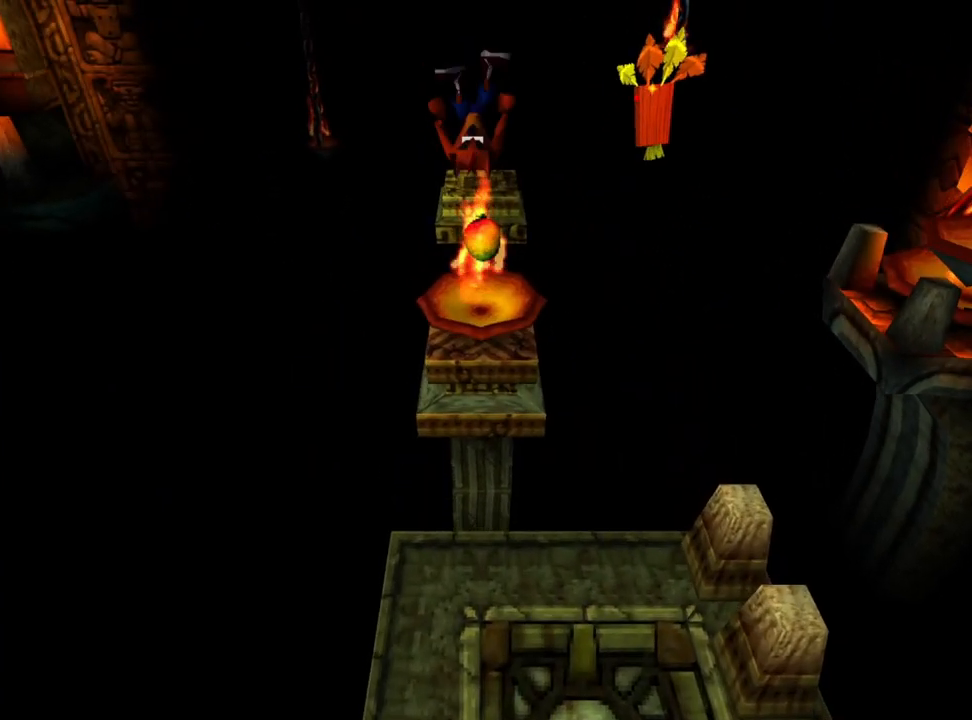
{"buttons": ["CROSS", "DPAD_UP"], "left_stick": "center", "events": [[67, "CROSS", "up"], [467, "CROSS", "down"]]}
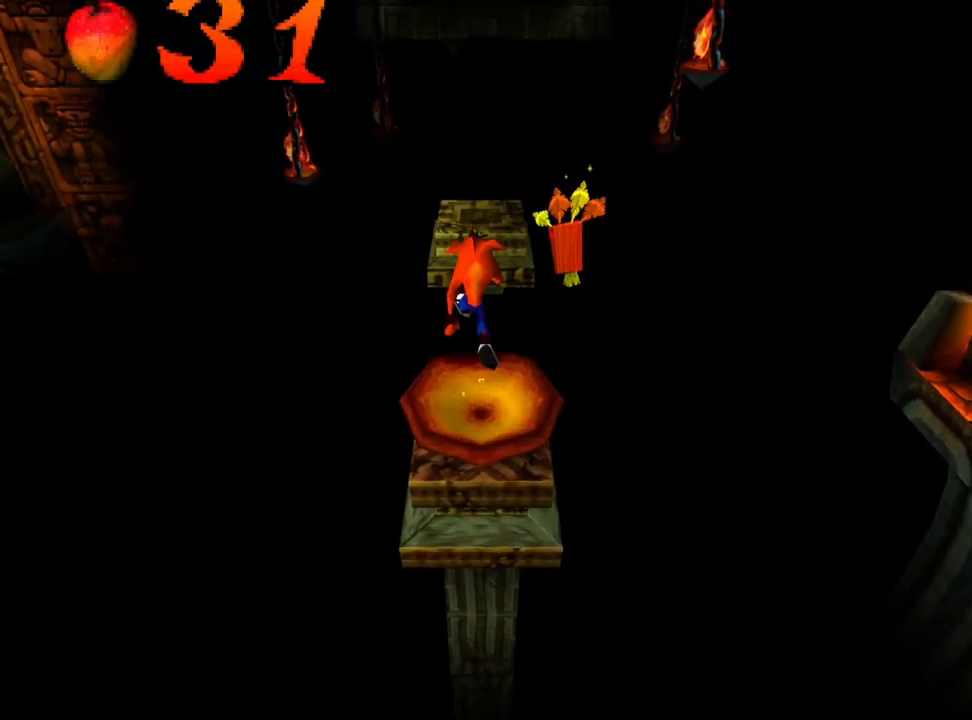
{"buttons": ["CROSS", "DPAD_UP"], "left_stick": "center", "events": []}
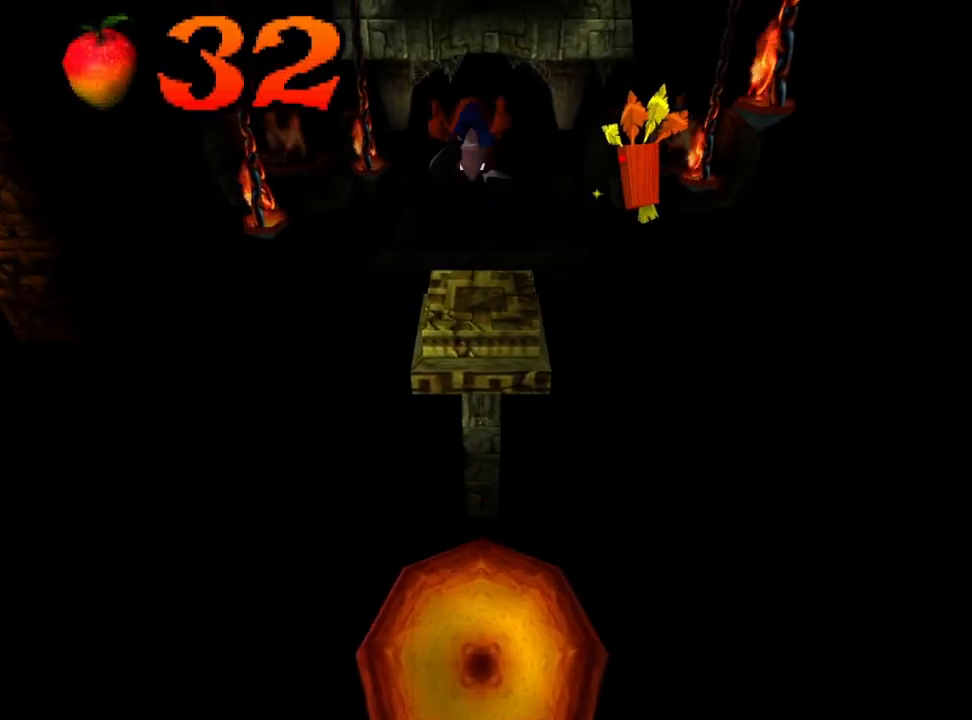
{"buttons": ["DPAD_UP"], "left_stick": "center", "events": [[33, "CROSS", "up"]]}
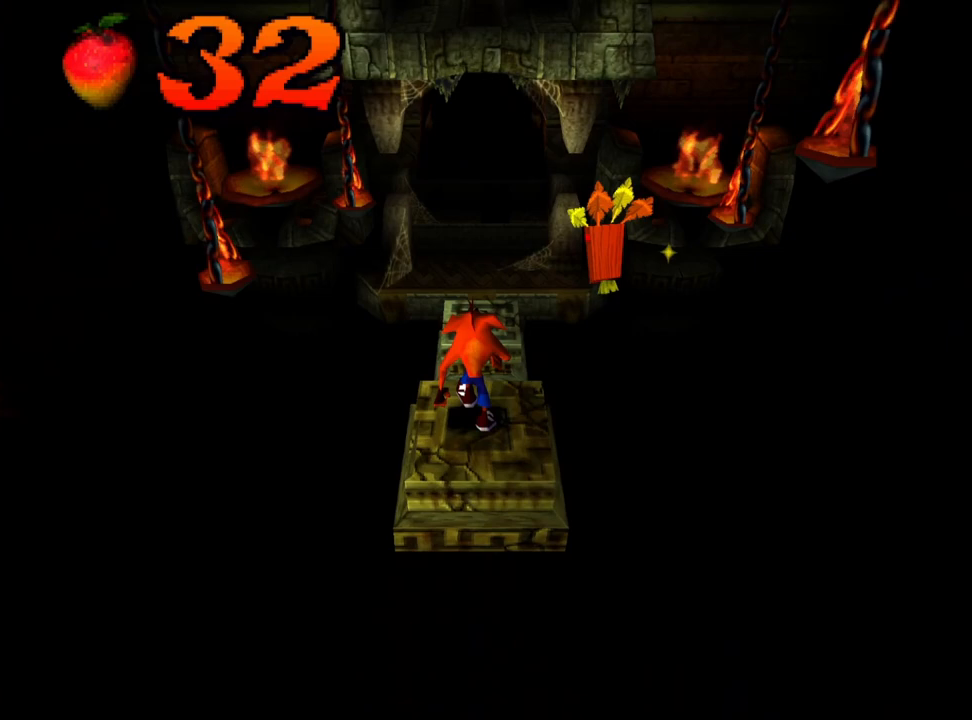
{"buttons": [], "left_stick": "center", "events": [[67, "CROSS", "down"], [300, "CROSS", "up"], [300, "DPAD_UP", "up"]]}
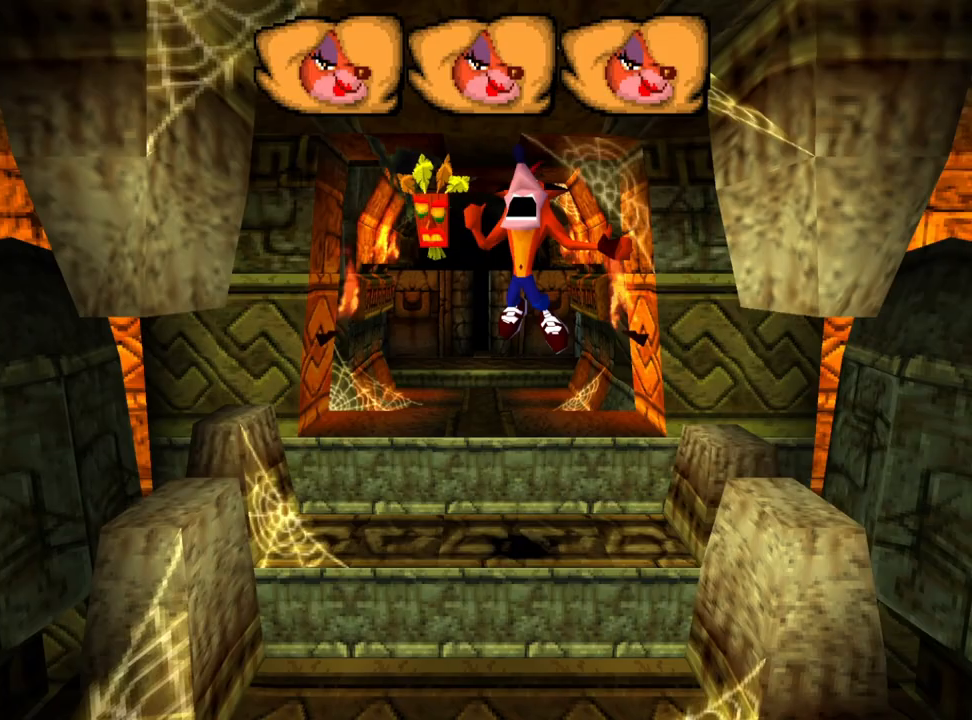
{"buttons": [], "left_stick": "center", "events": []}
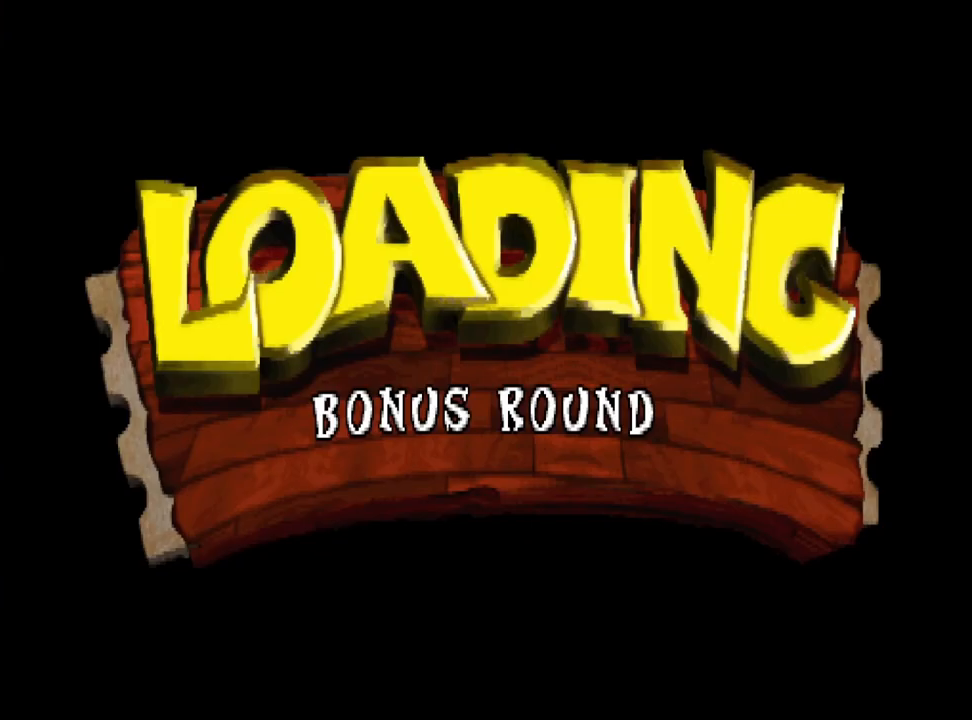
{"buttons": [], "left_stick": "center", "events": []}
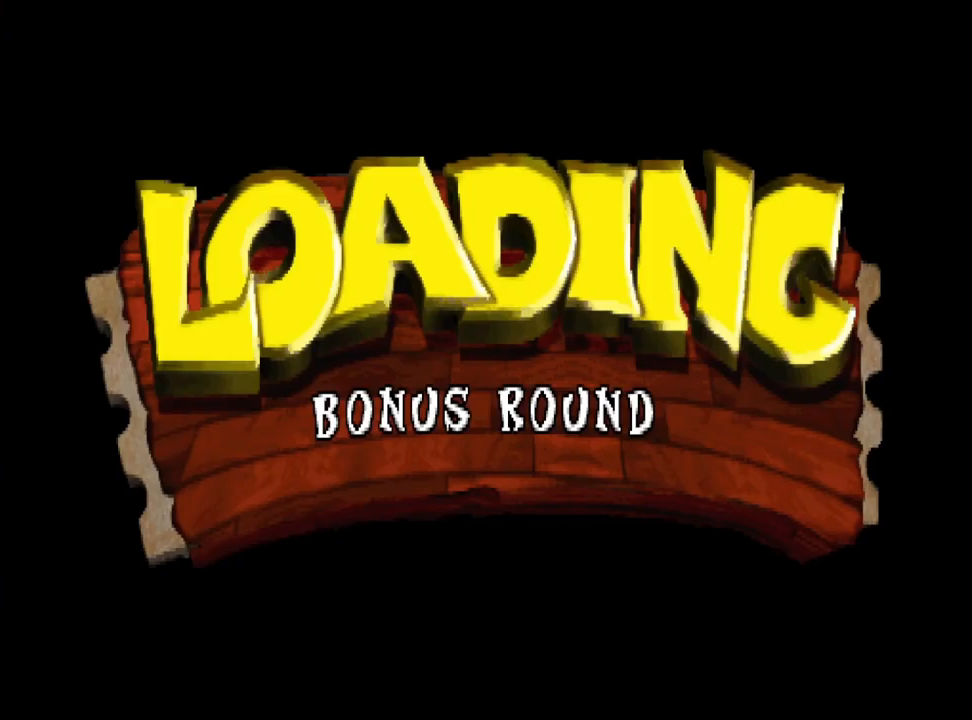
{"buttons": [], "left_stick": "center", "events": []}
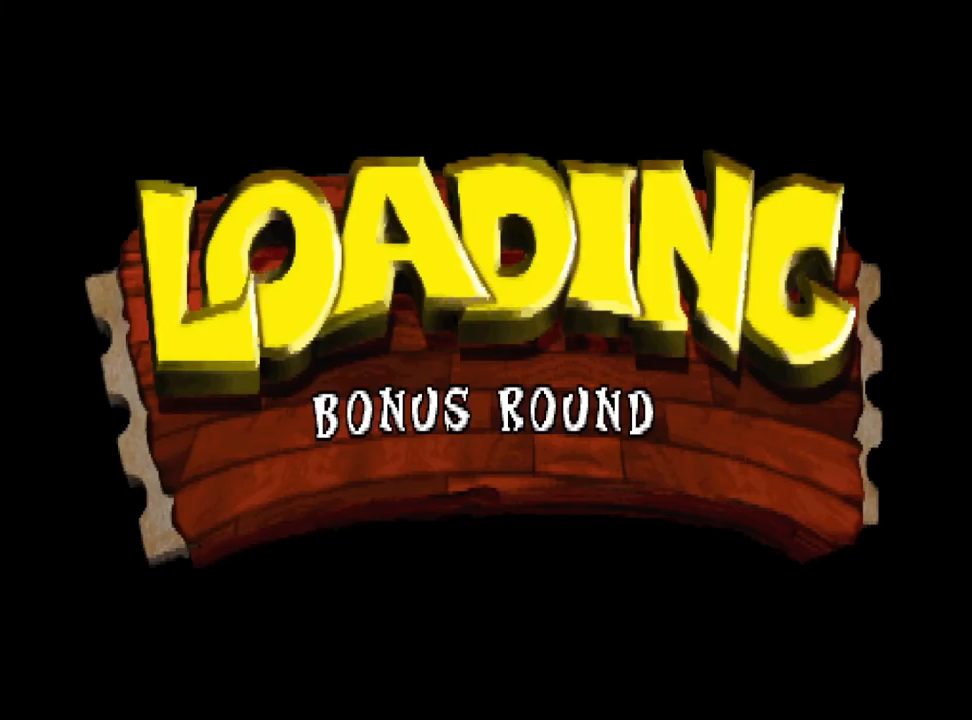
{"buttons": [], "left_stick": "center", "events": []}
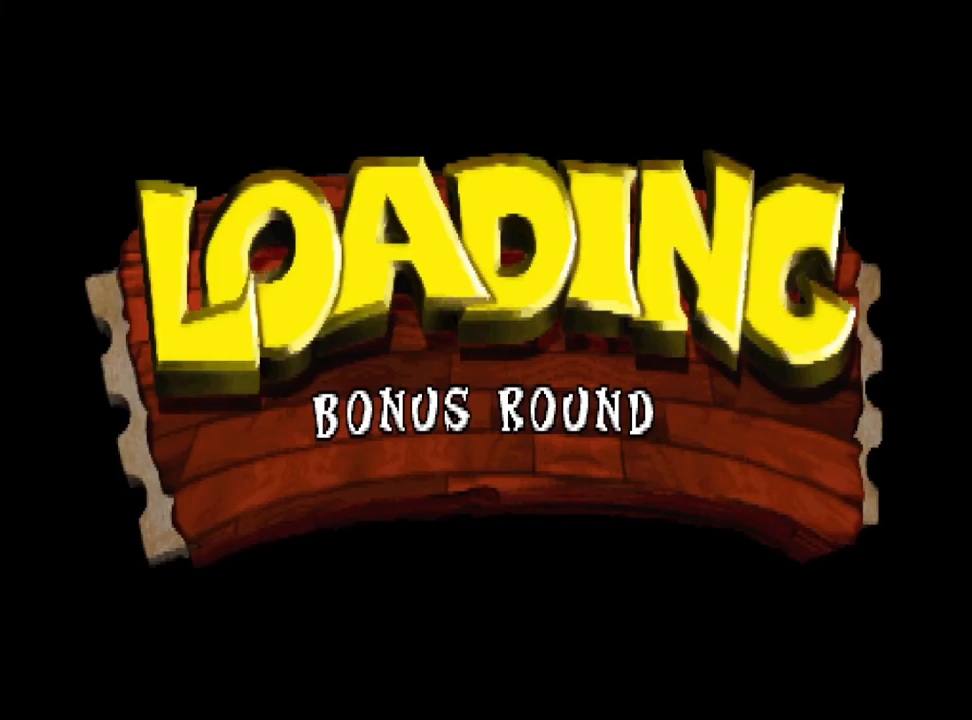
{"buttons": [], "left_stick": "center", "events": []}
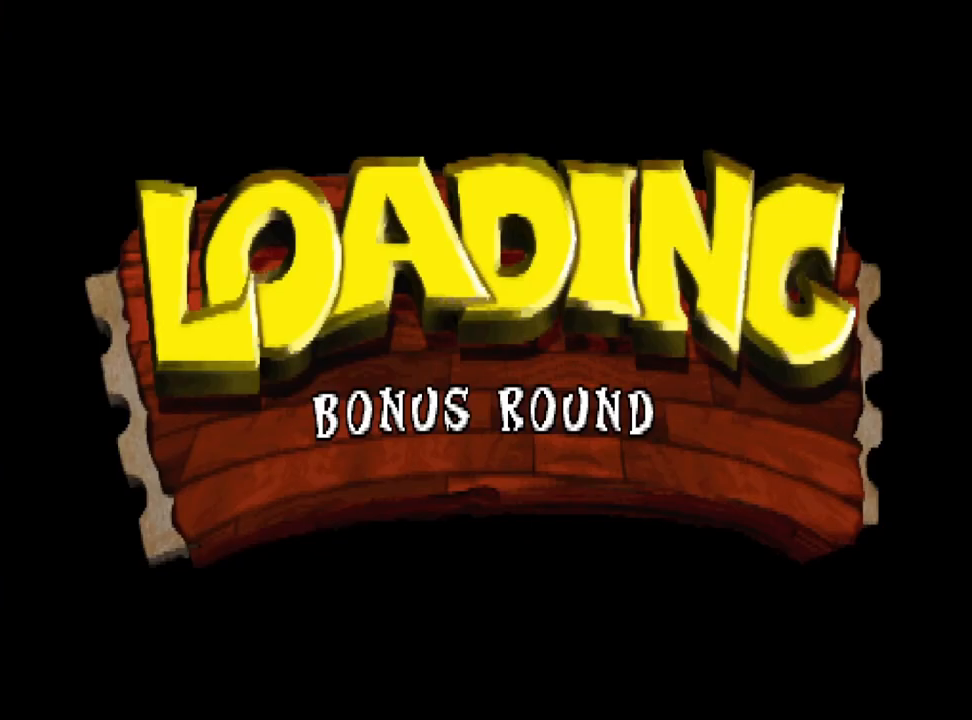
{"buttons": [], "left_stick": "center", "events": []}
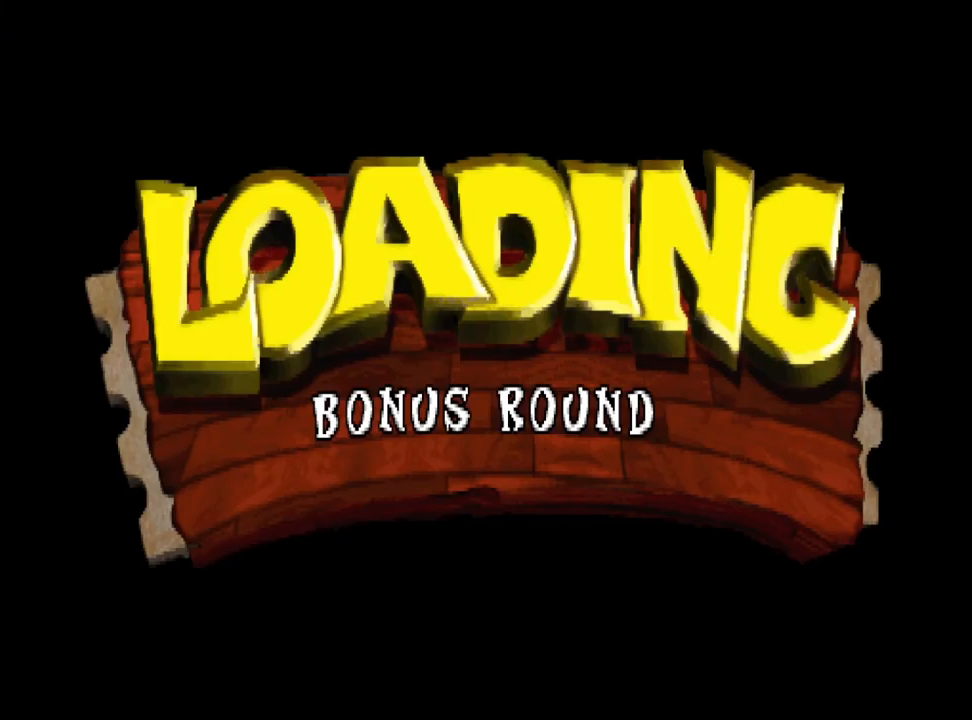
{"buttons": [], "left_stick": "center", "events": []}
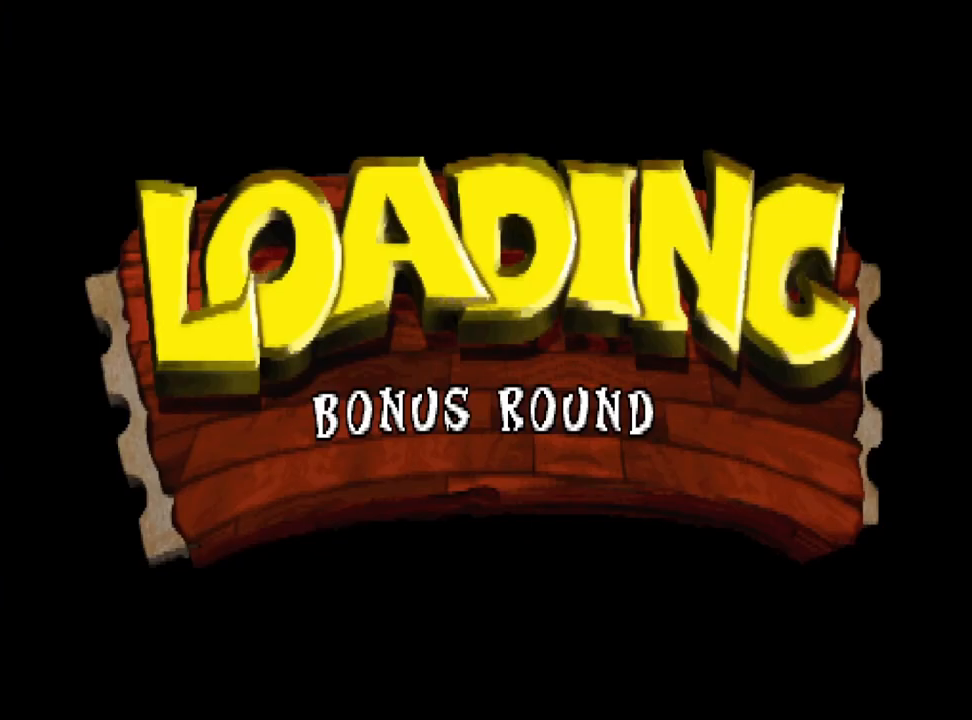
{"buttons": [], "left_stick": "center", "events": []}
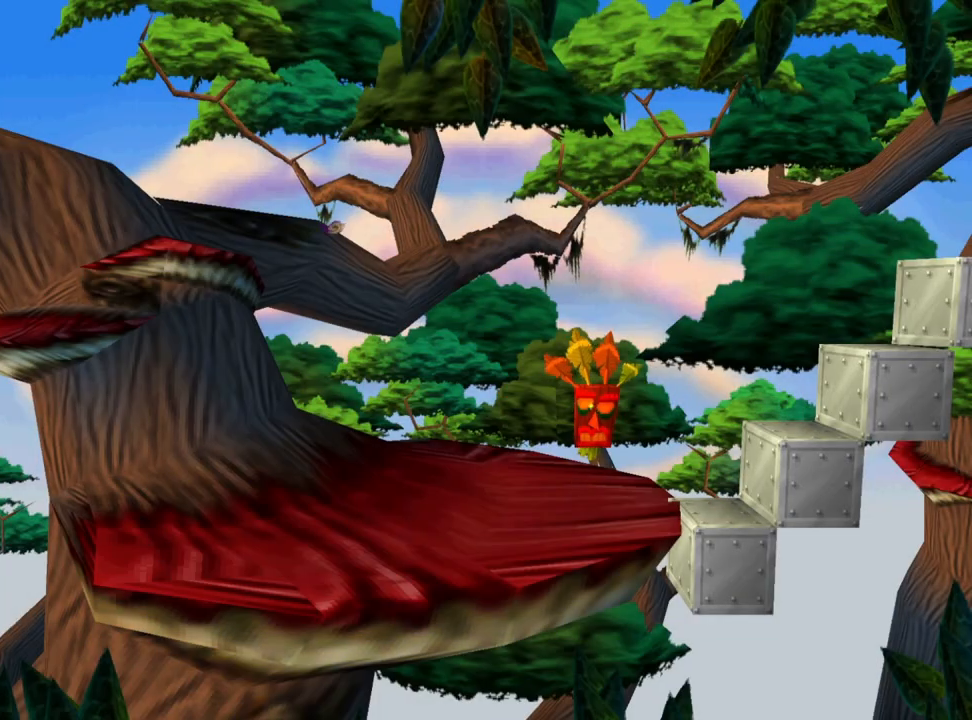
{"buttons": [], "left_stick": "center", "events": []}